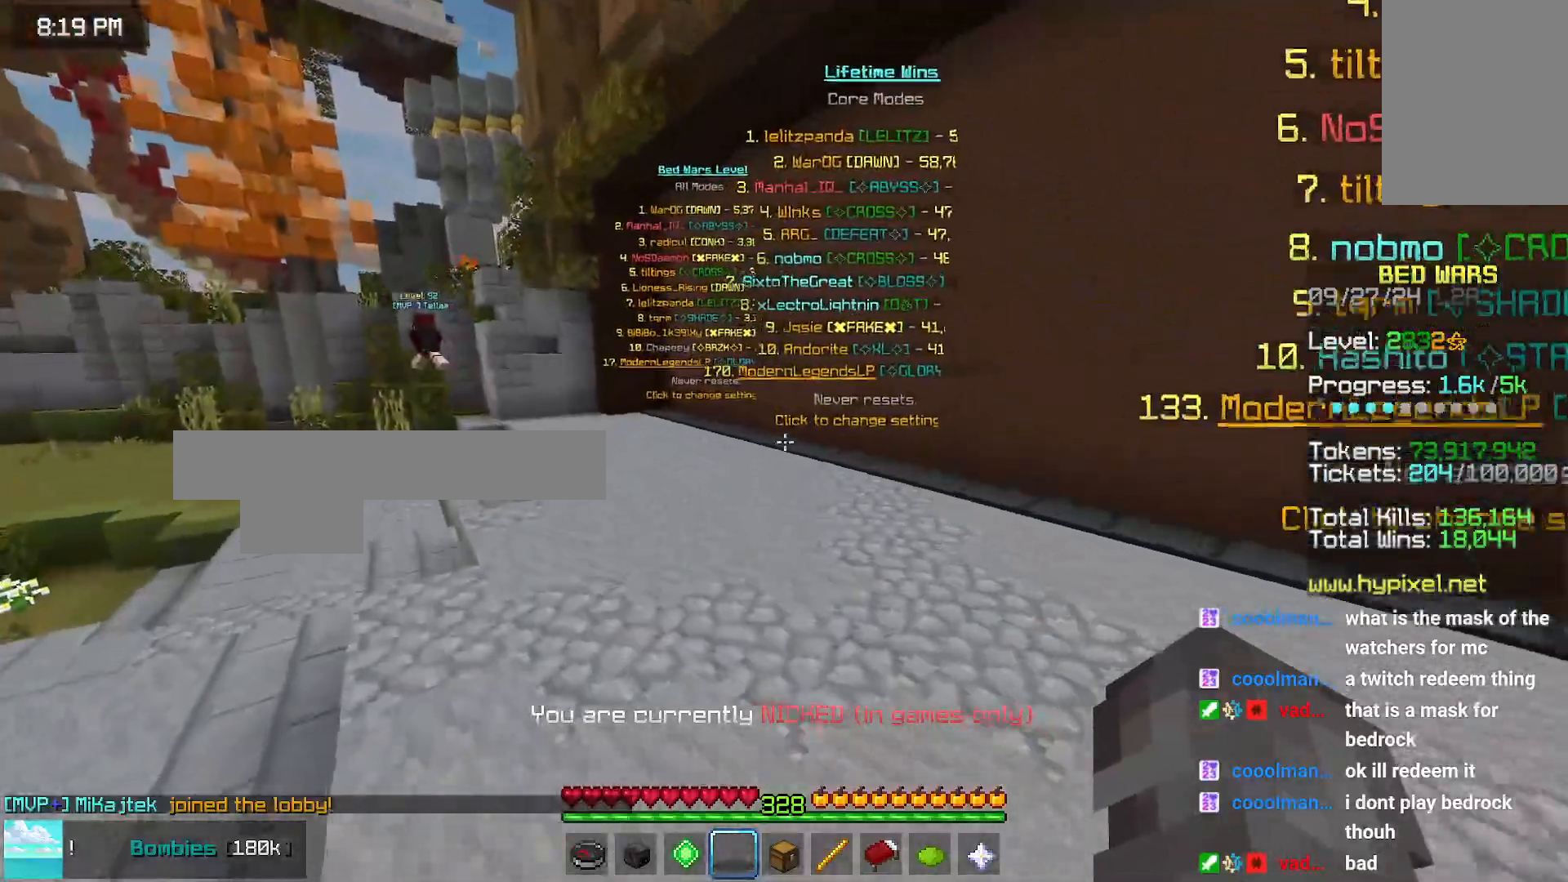
Gameplay with keyboard and mouse; each line is a JSON object with the keys and mouse buttons held at the frame after it. "events" lists presses ("down") and releases ("up") of "down", "left", "right", "space", "up", "mouse_left" and "mouse_right" between this image and that frame as [ms after this image, input, new state], when the widget could be followed in between. "mouse_left", "mouse_right" = the "left", "right" buttons of the "mouse" list. No other keys are recorded. Fast repeated clicks can show as one long hold. Mouse movement is not recorded.
{"keys": ["left", "space", "up"], "mouse": [], "events": []}
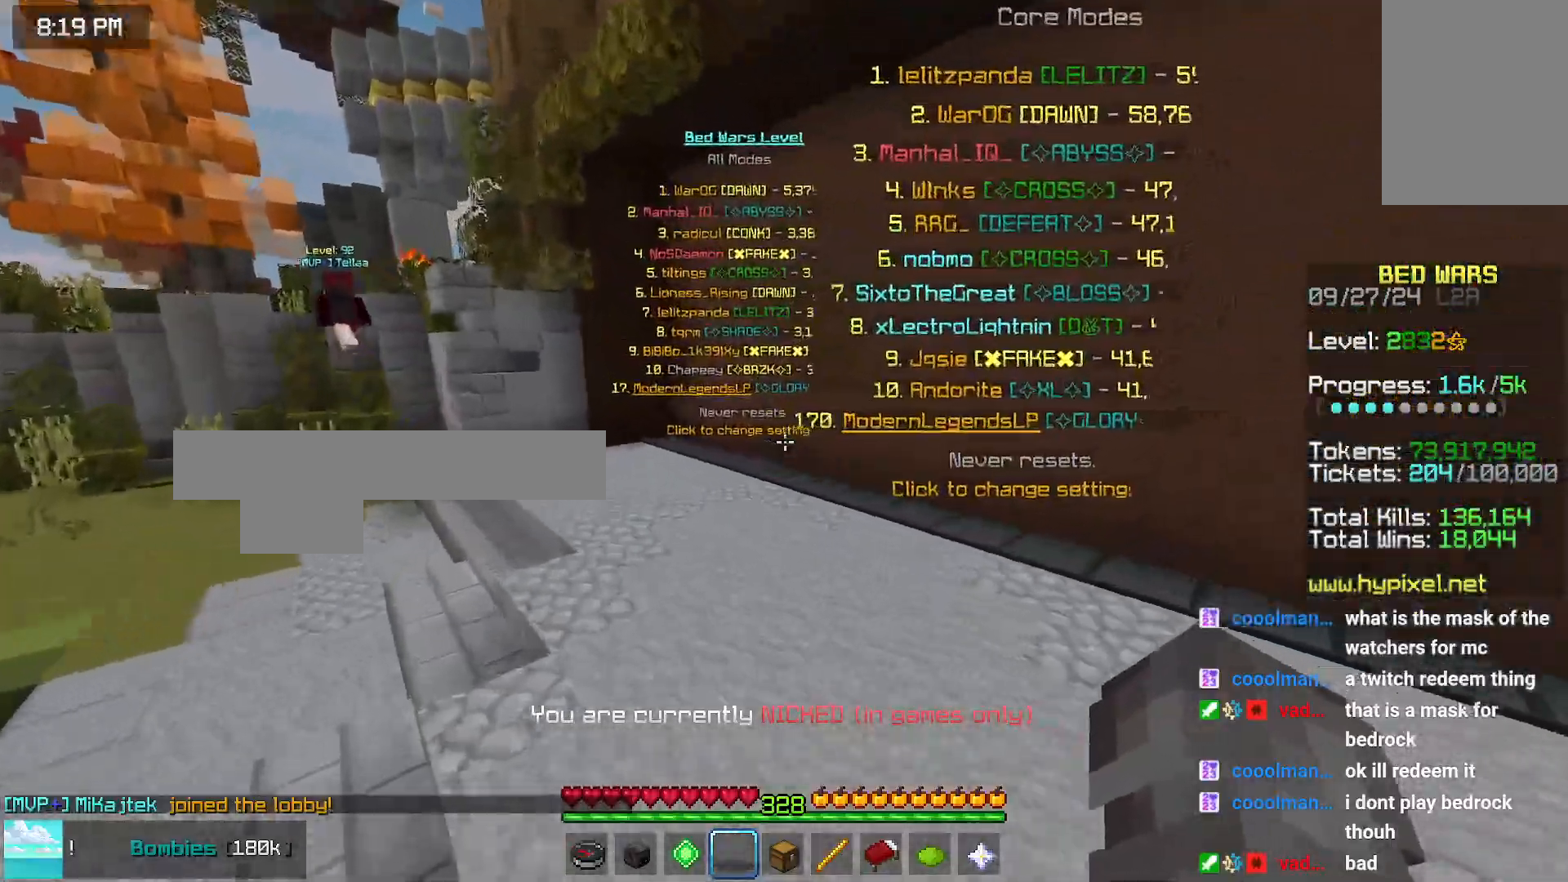
{"keys": ["left", "space", "up"], "mouse": [], "events": []}
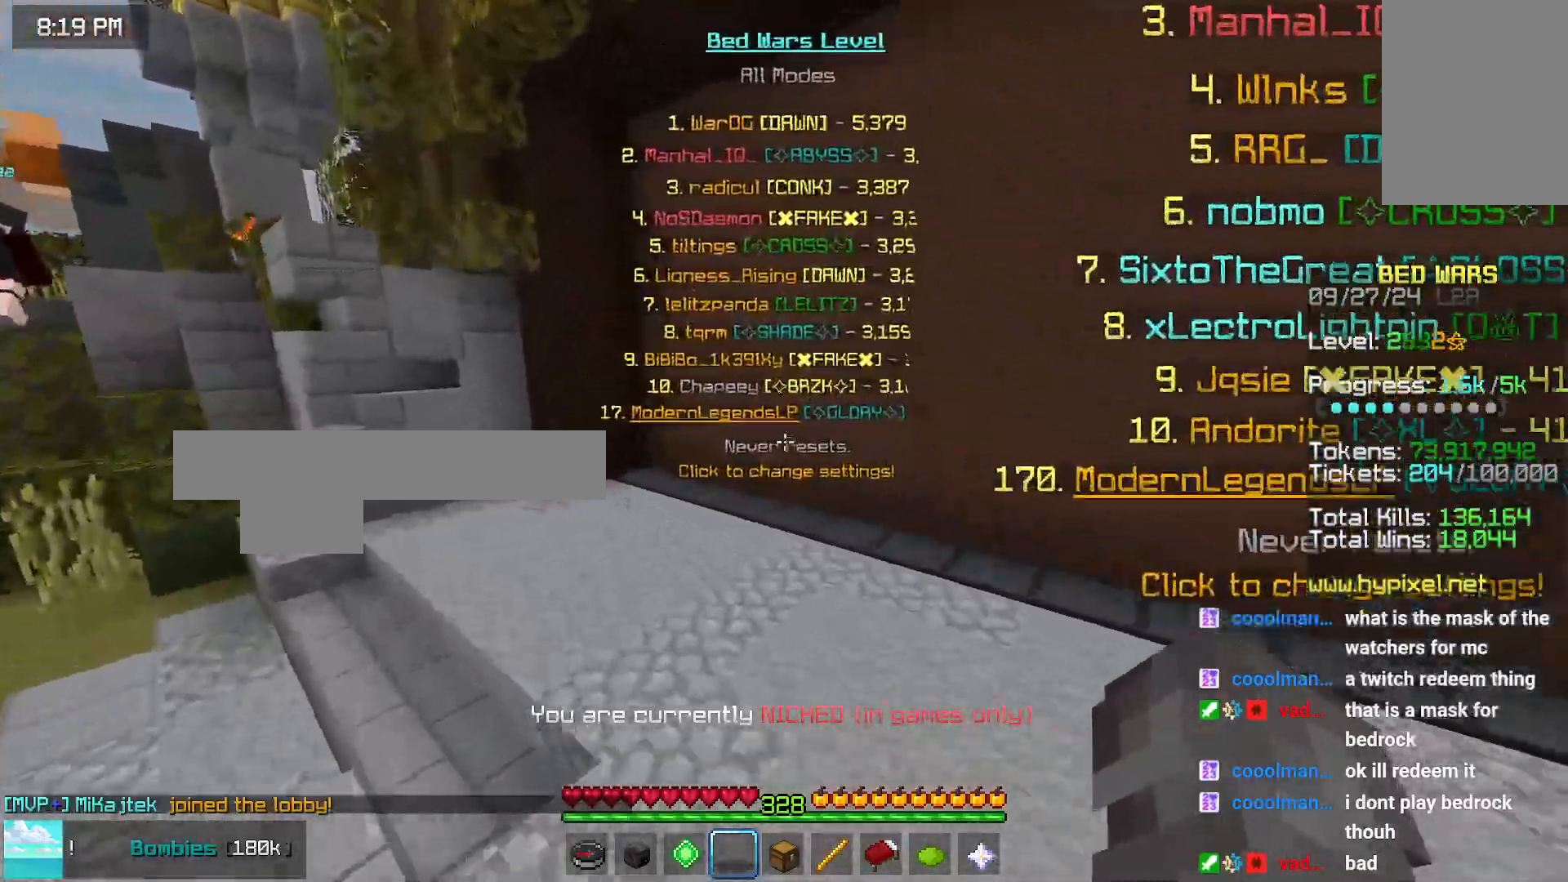
{"keys": ["space"], "mouse": [], "events": [[100, "left", "up"], [100, "up", "up"]]}
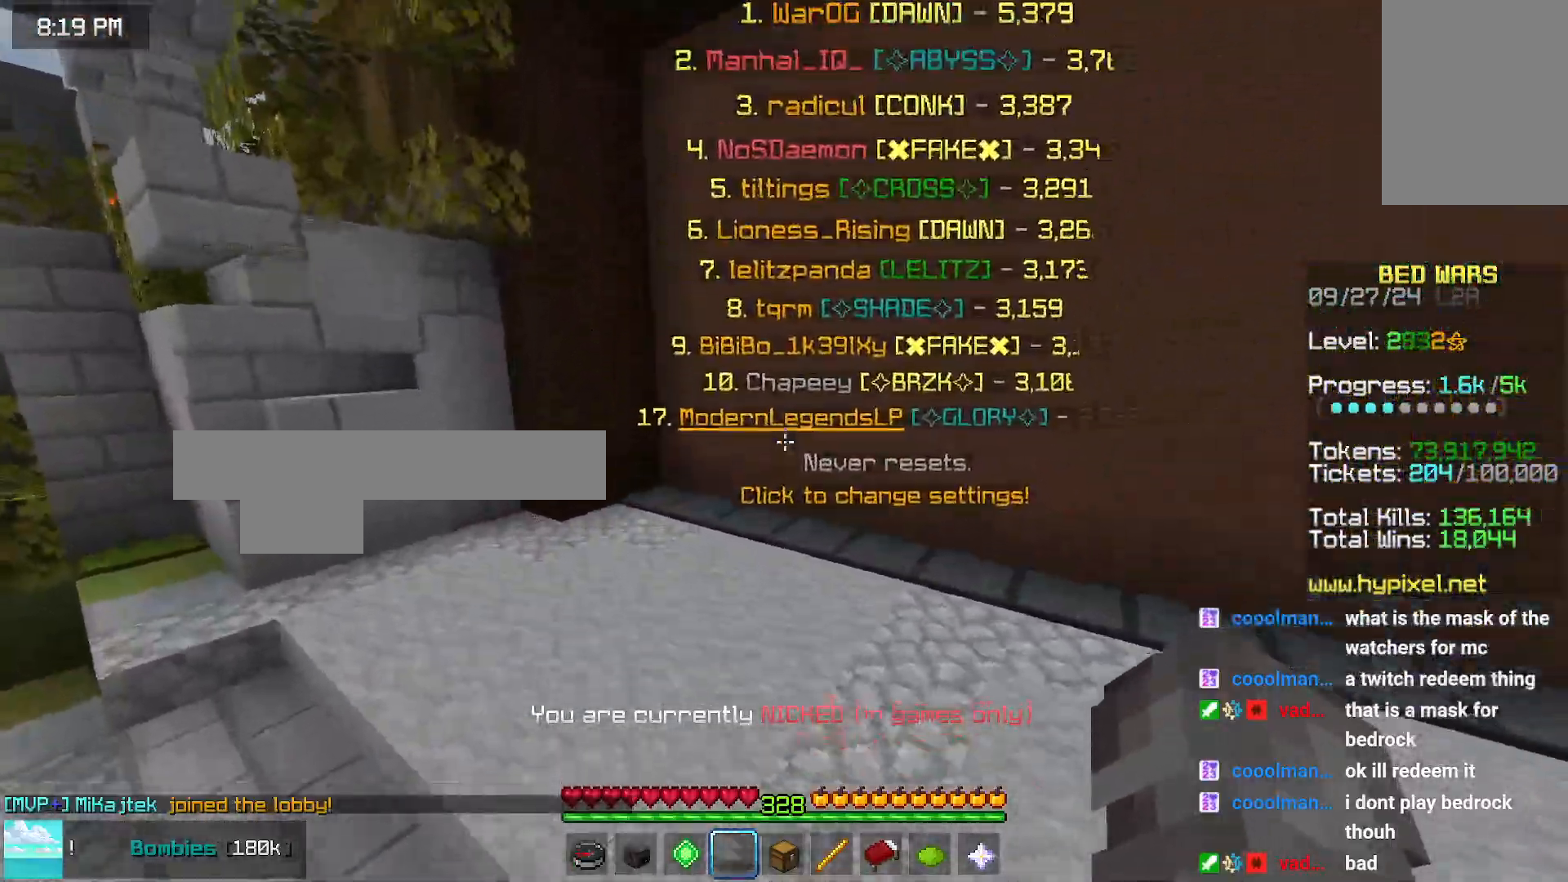
{"keys": ["space"], "mouse": [], "events": []}
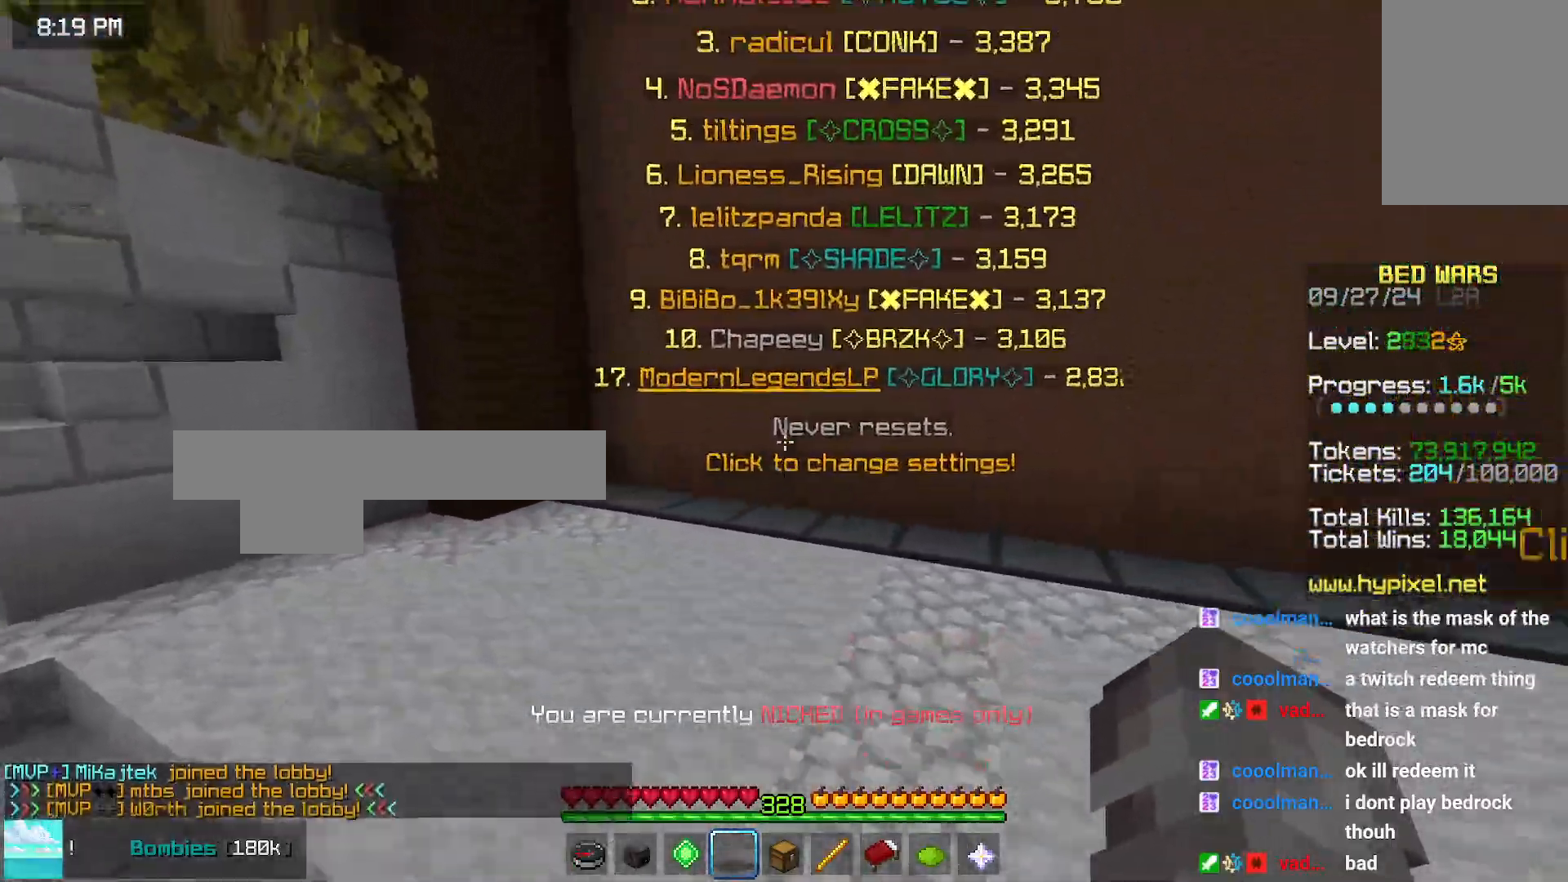
{"keys": ["space"], "mouse": [], "events": []}
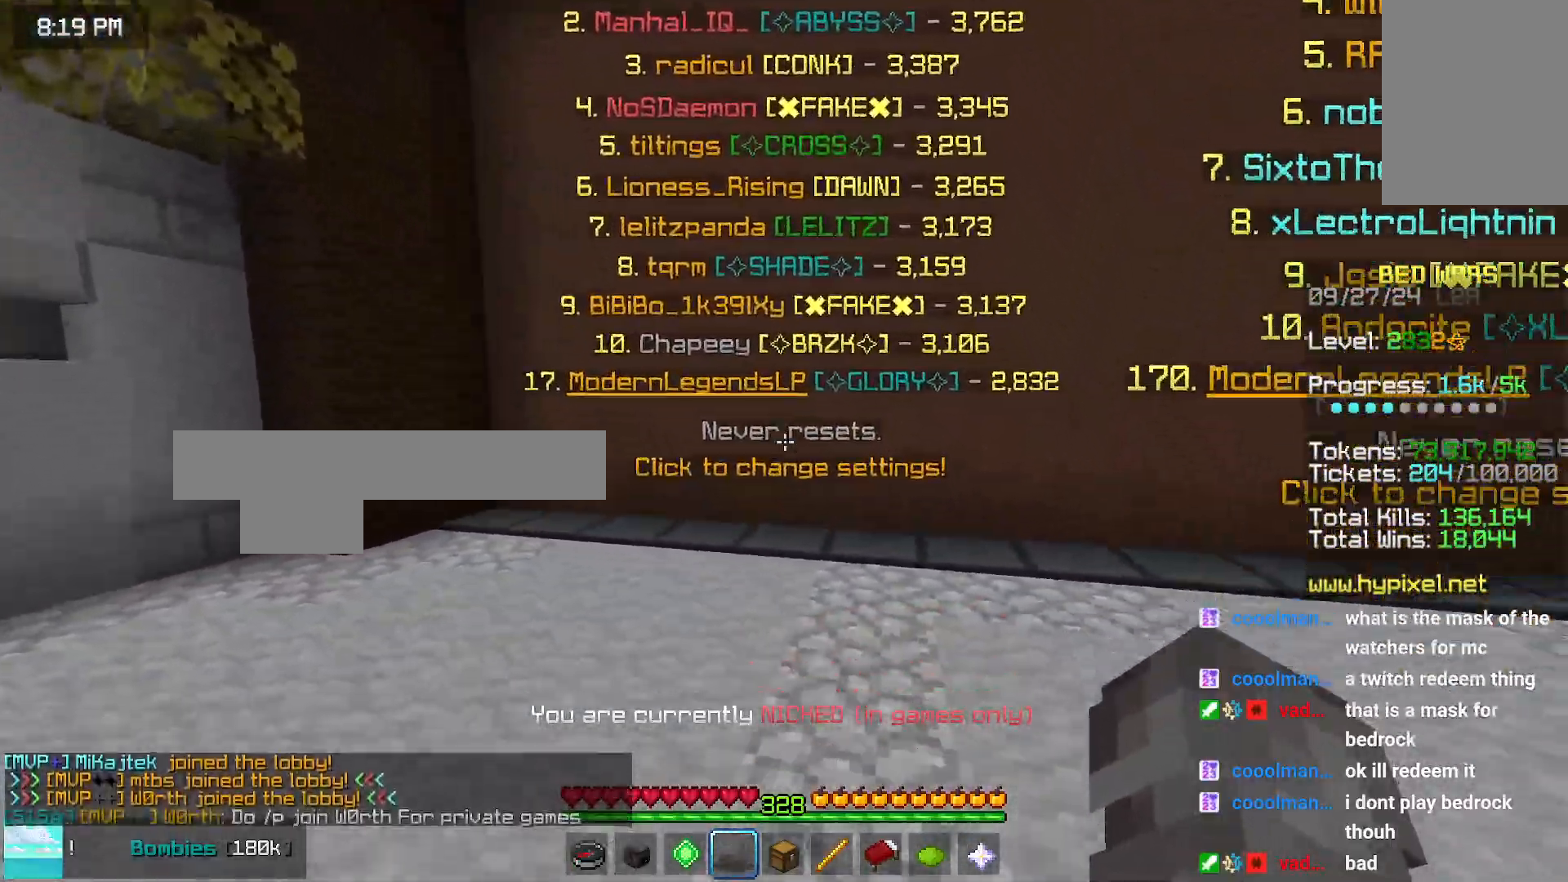
{"keys": ["space"], "mouse": [], "events": []}
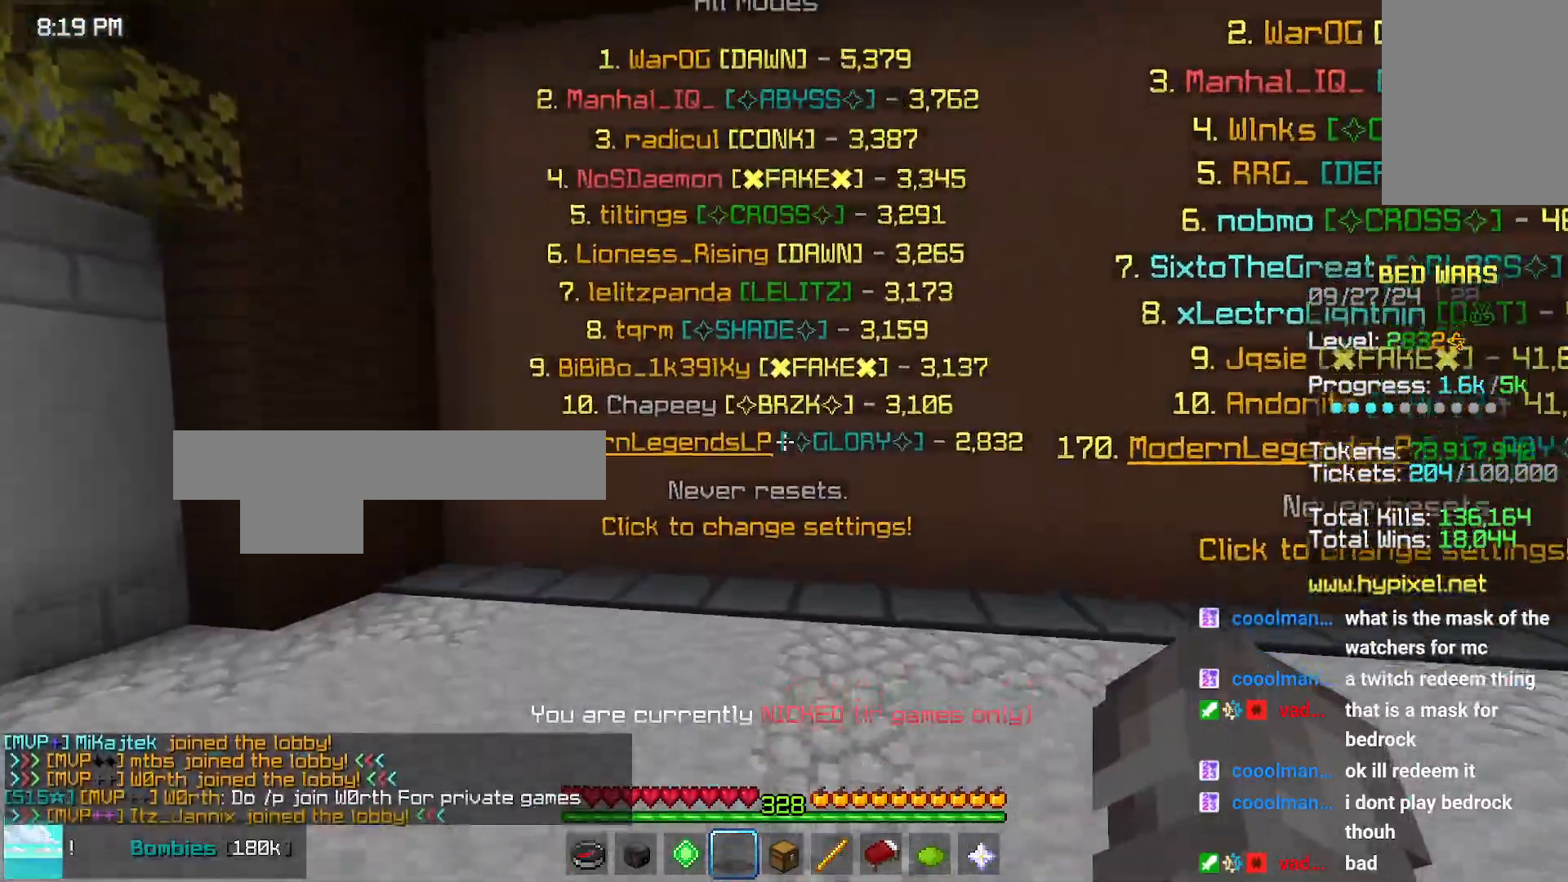
{"keys": ["space"], "mouse": [], "events": []}
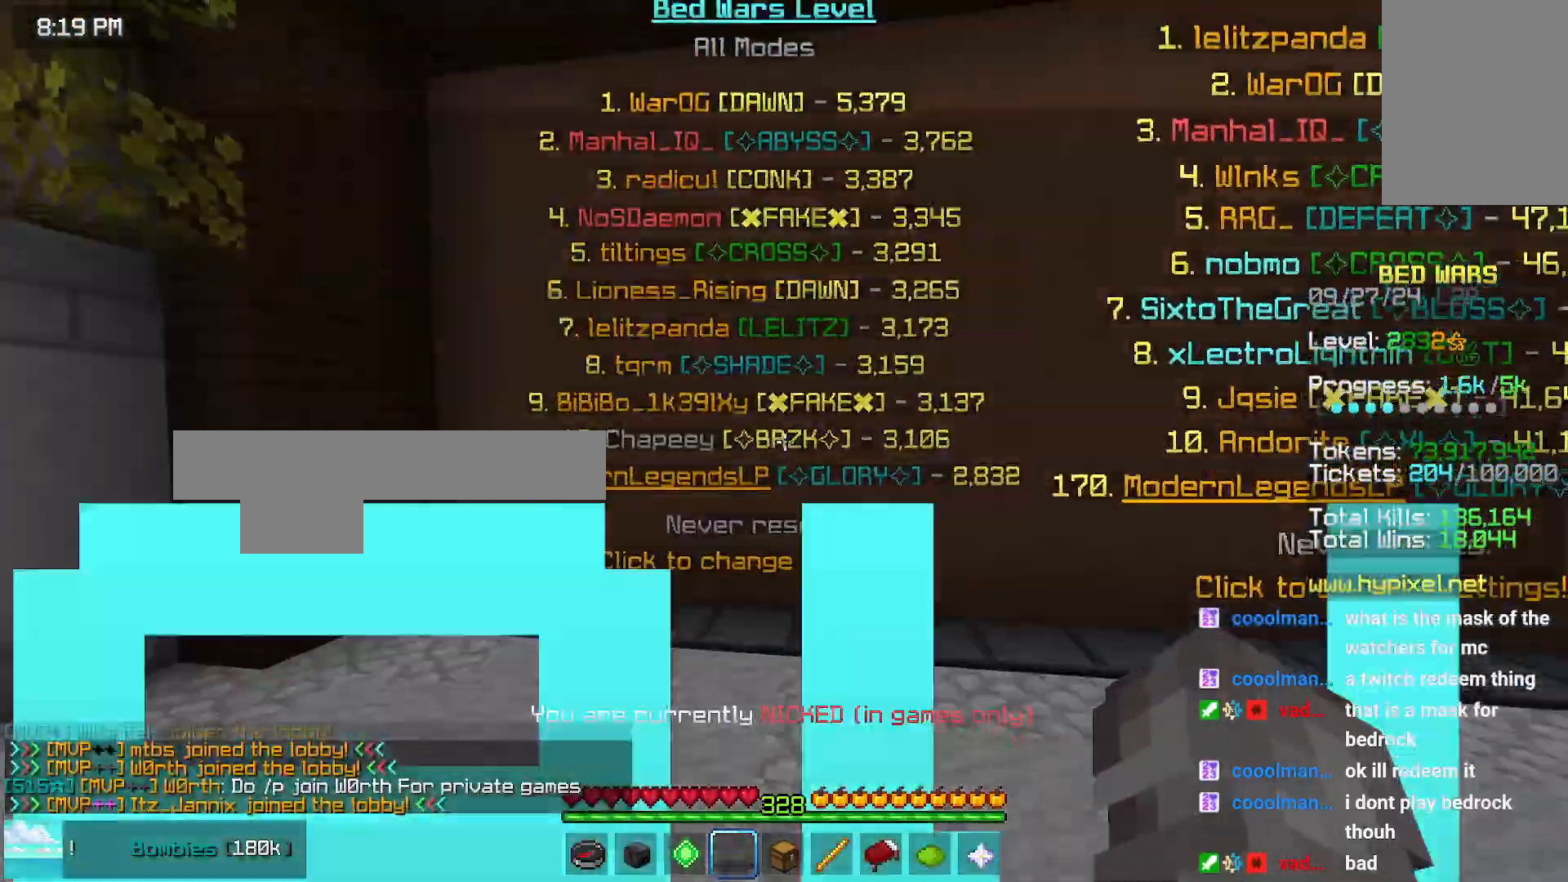
{"keys": ["space"], "mouse": [], "events": [[133, "mouse_left", "down"], [300, "mouse_left", "up"]]}
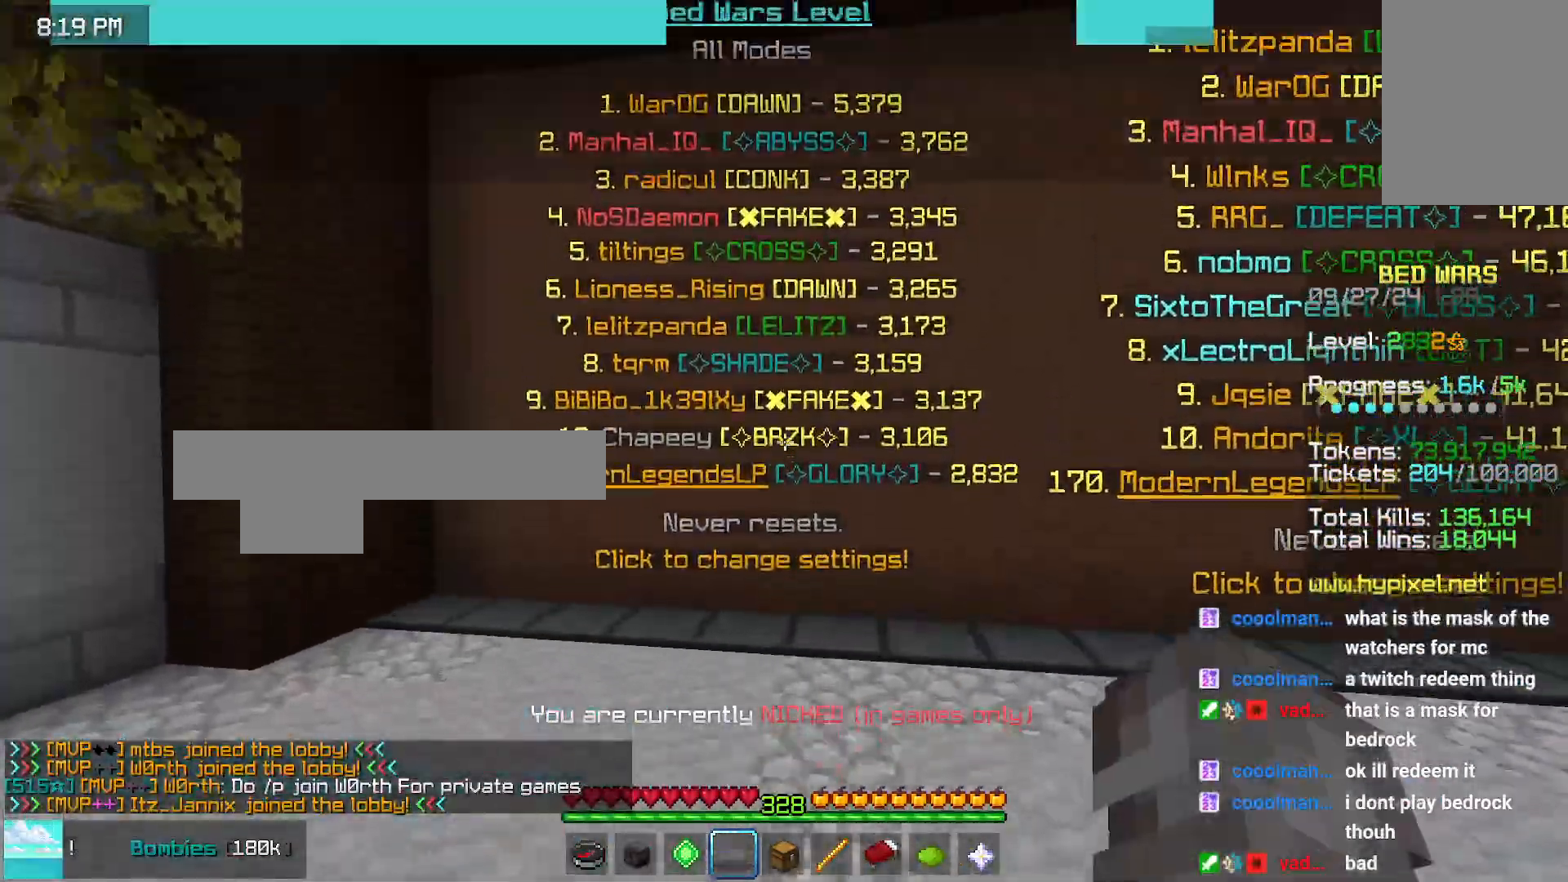
{"keys": ["space"], "mouse": [], "events": []}
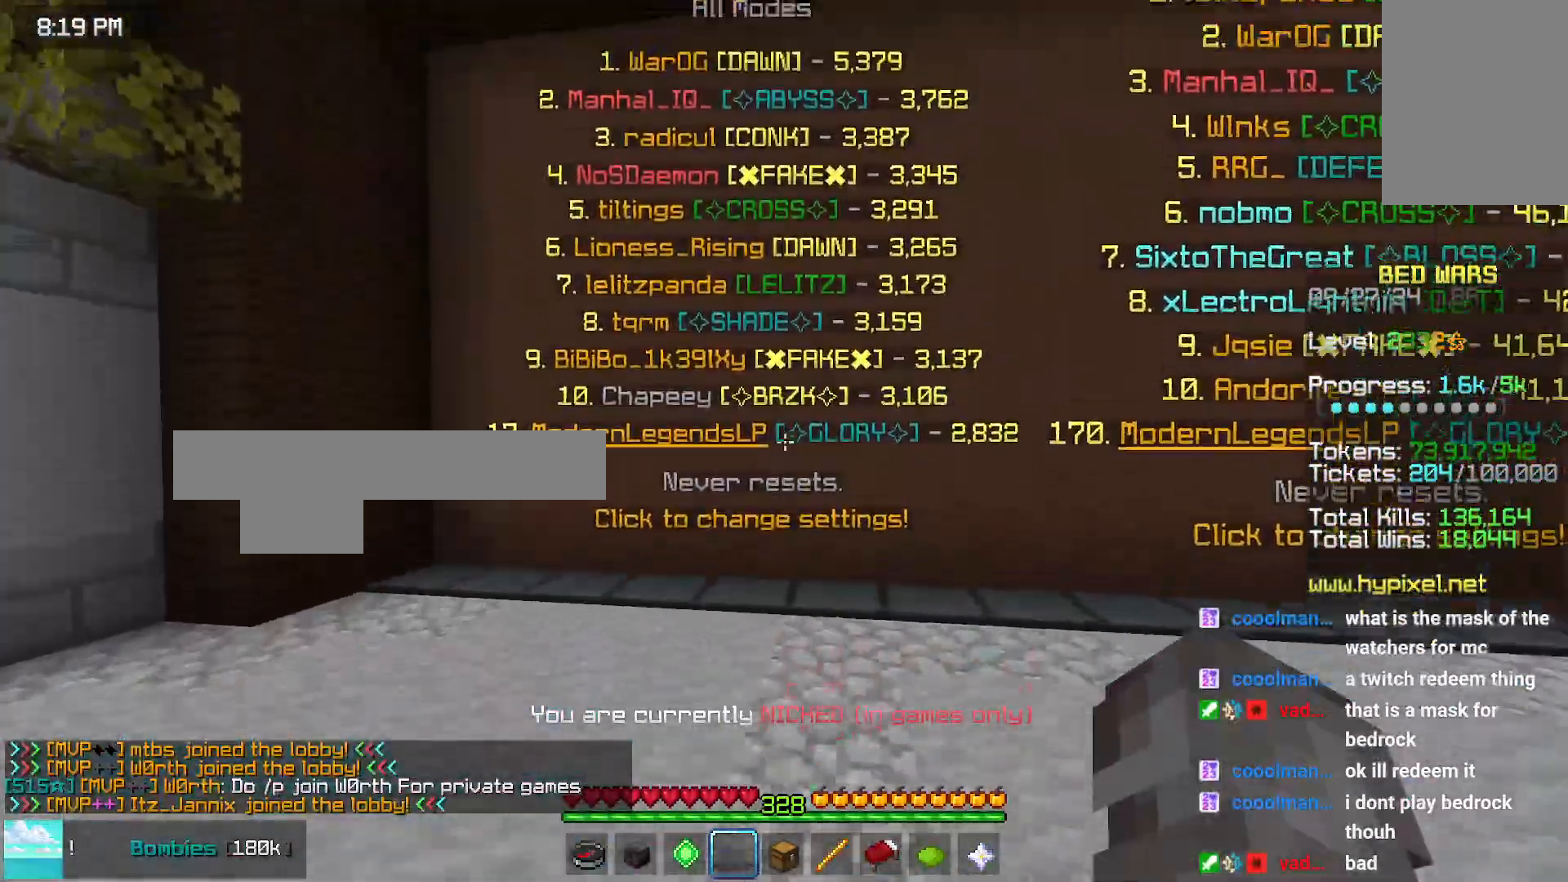
{"keys": ["space"], "mouse": [], "events": []}
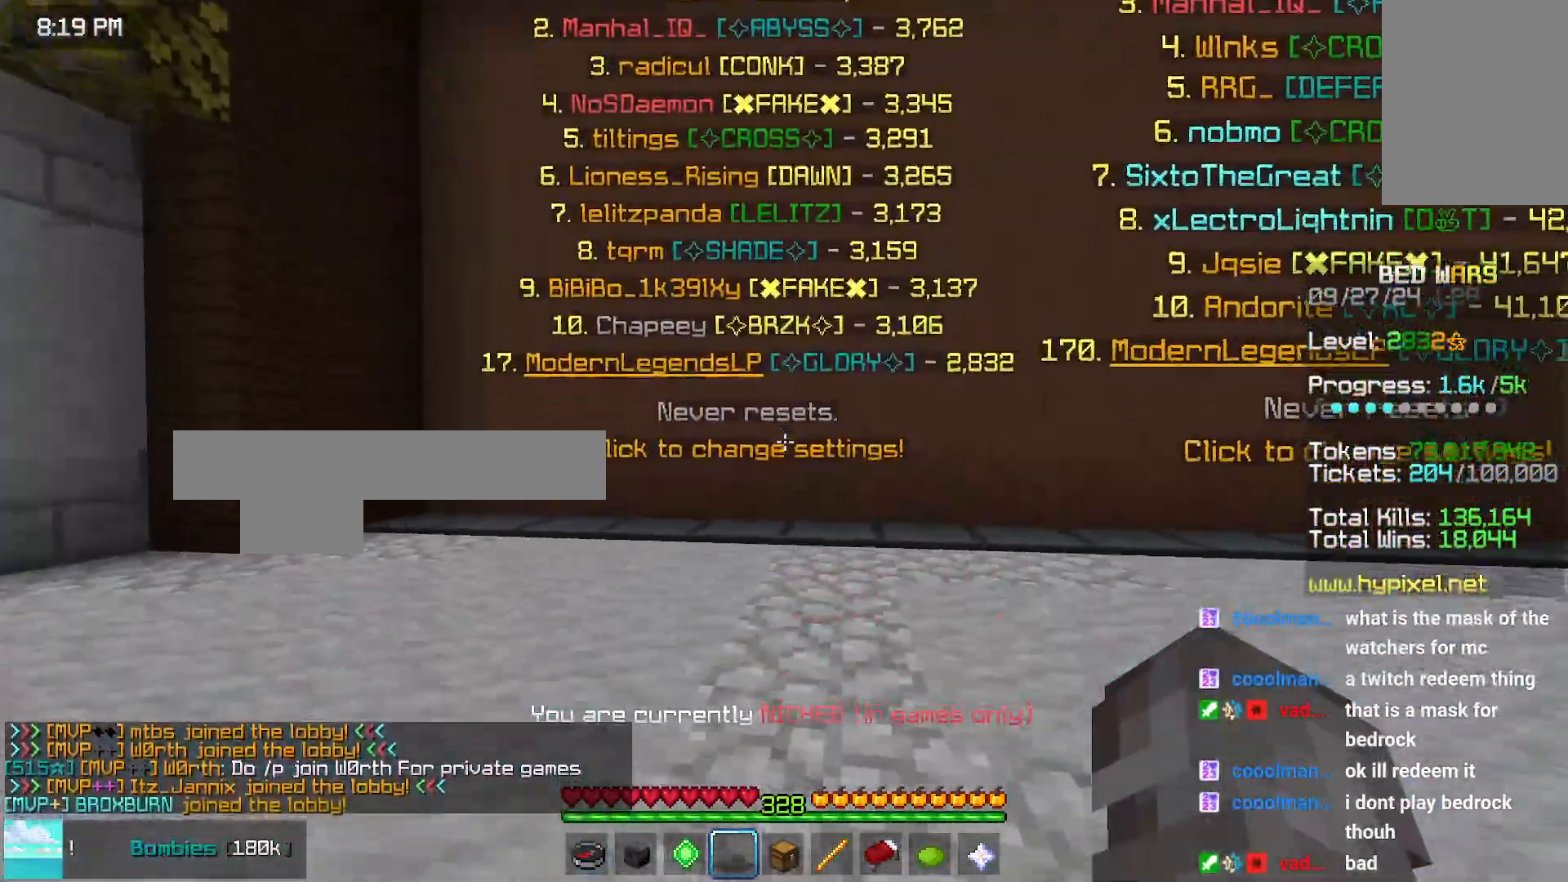
{"keys": ["space"], "mouse": [], "events": []}
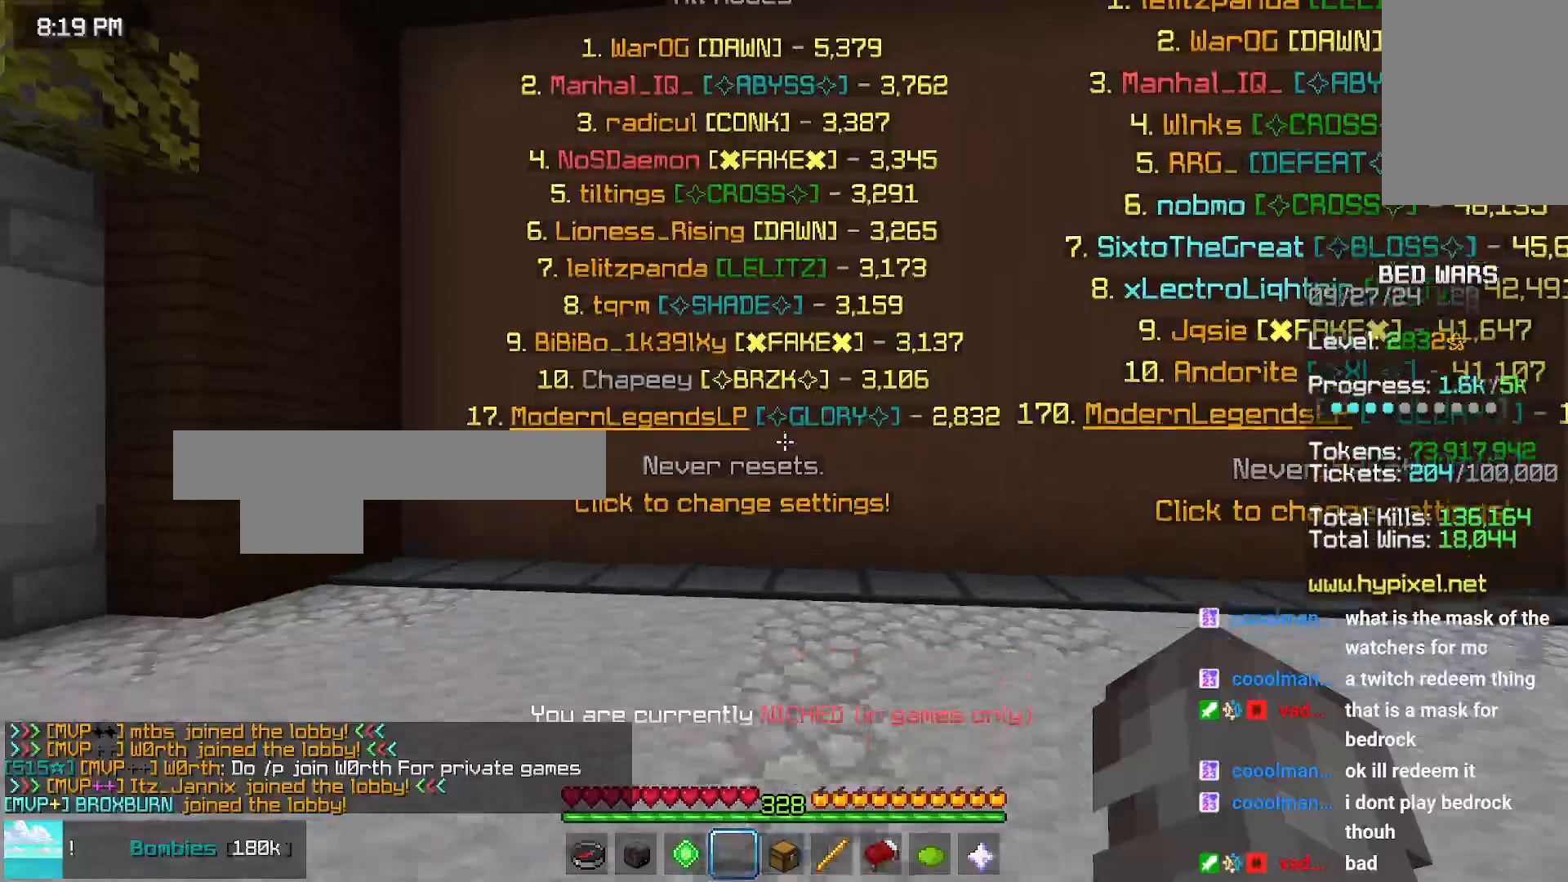
{"keys": ["space"], "mouse": [], "events": []}
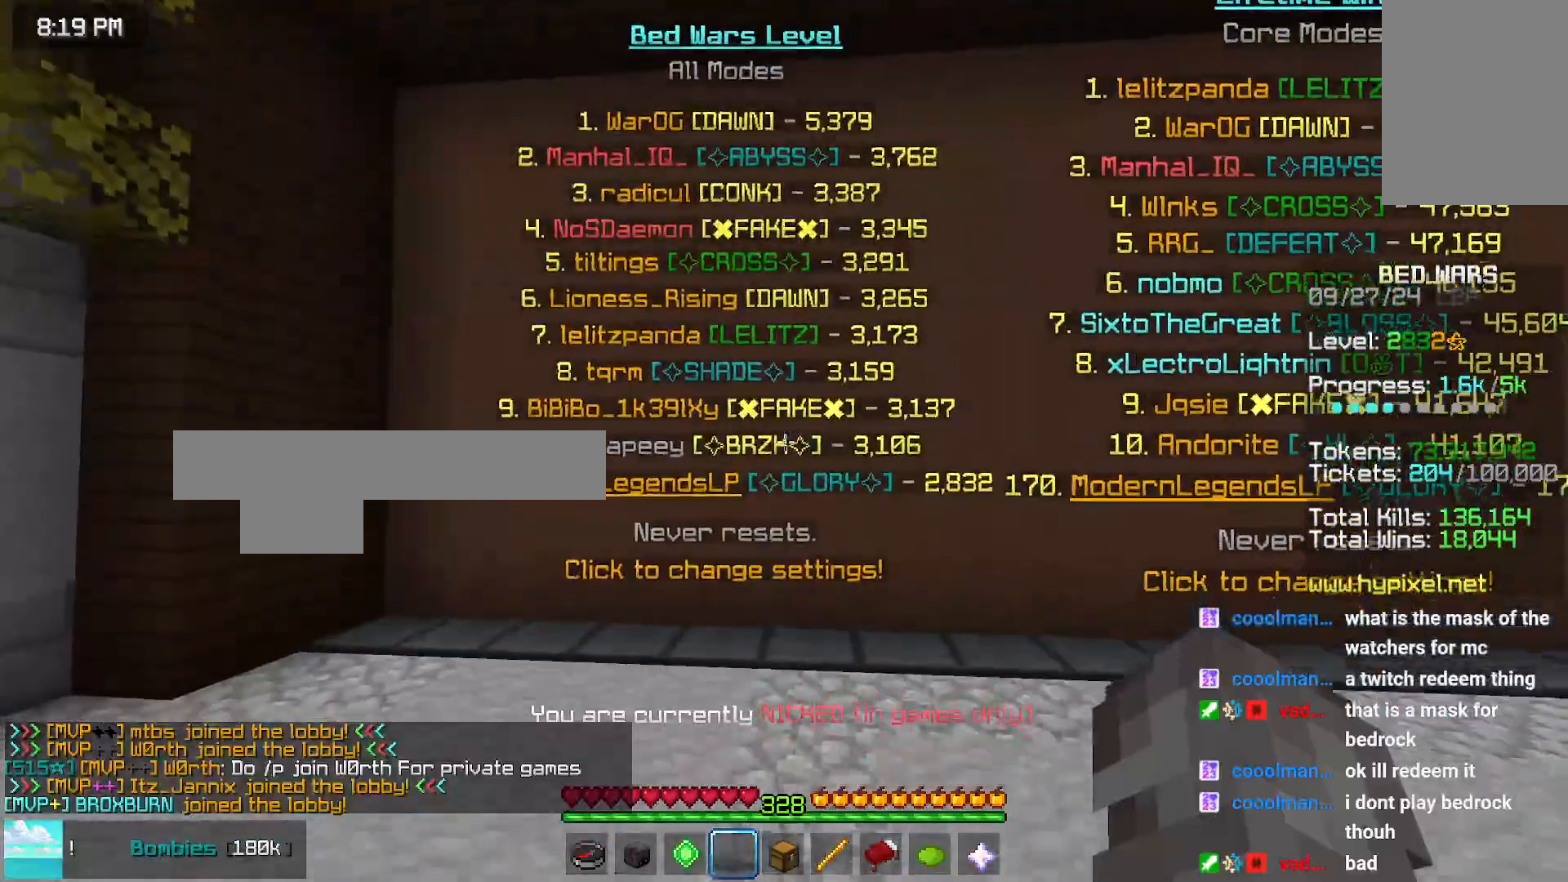
{"keys": ["space"], "mouse": [], "events": []}
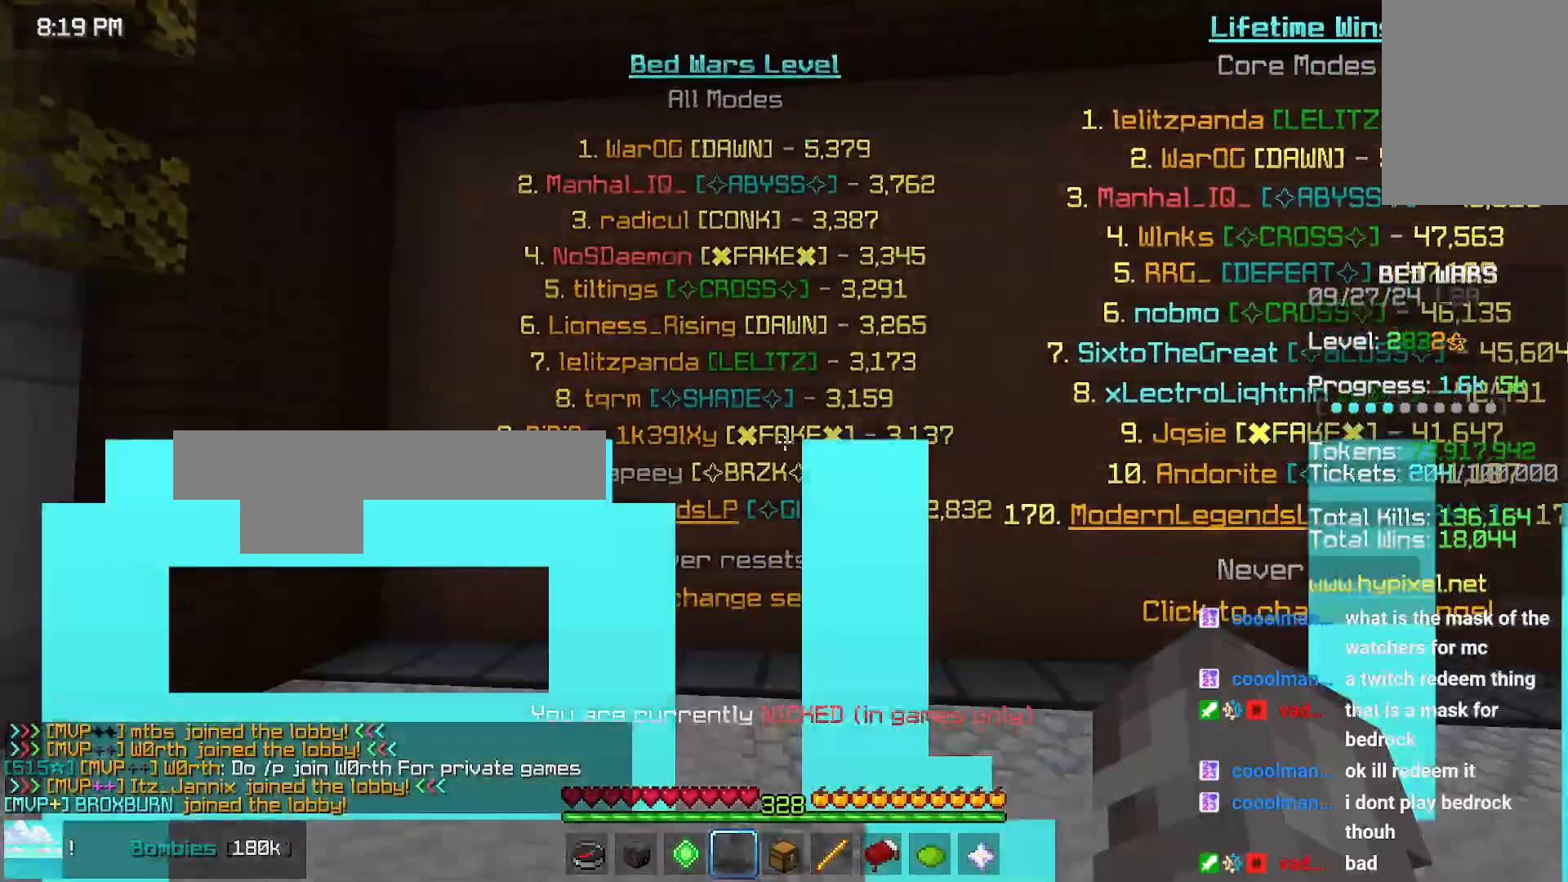
{"keys": ["space"], "mouse": [], "events": []}
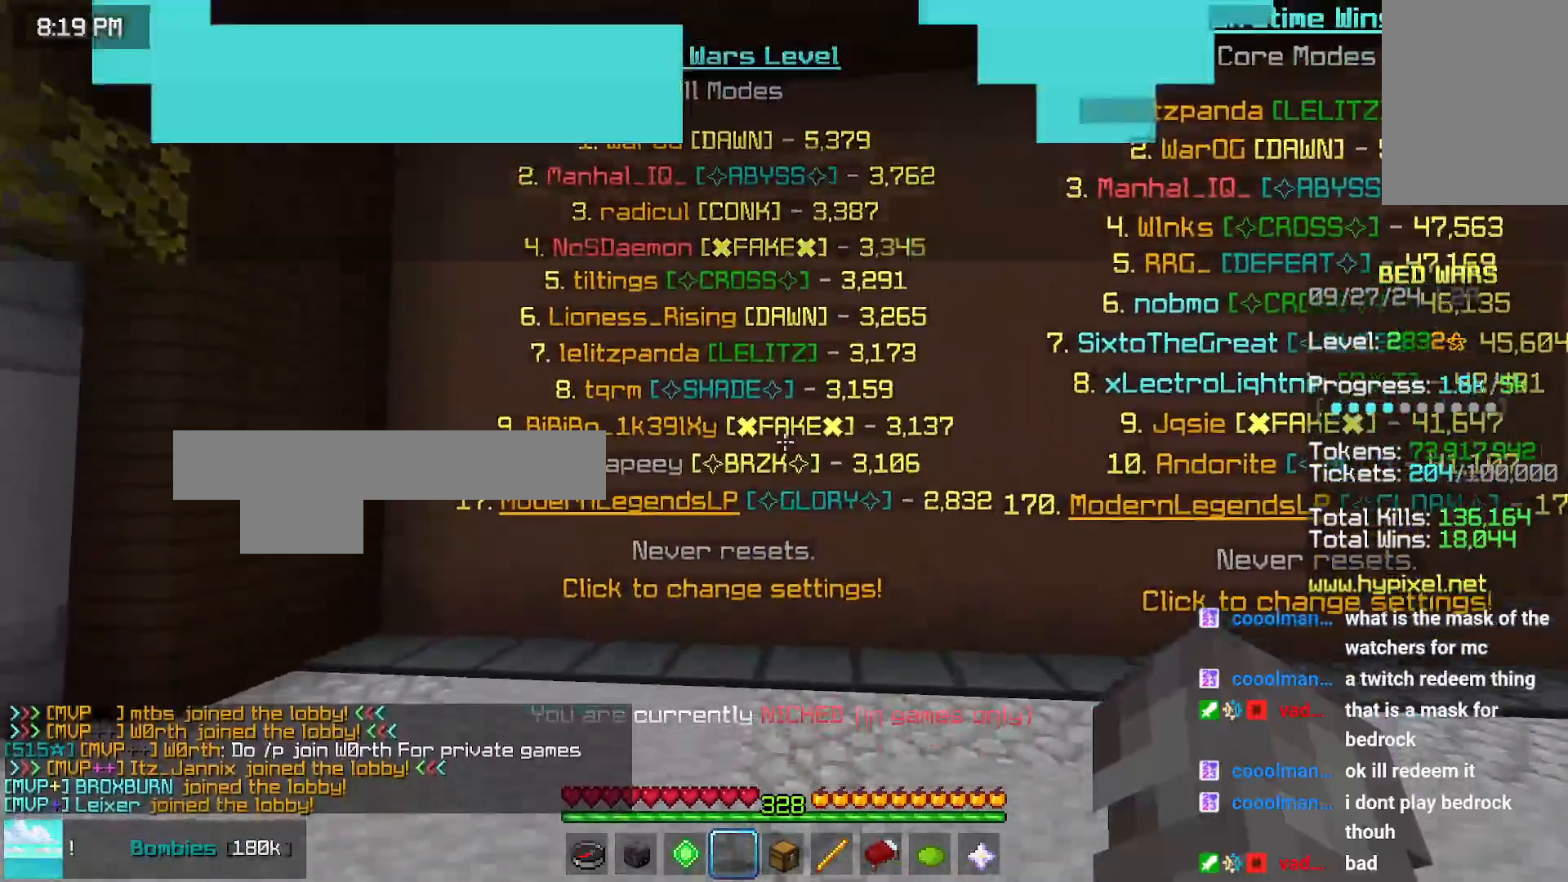
{"keys": ["space"], "mouse": [], "events": []}
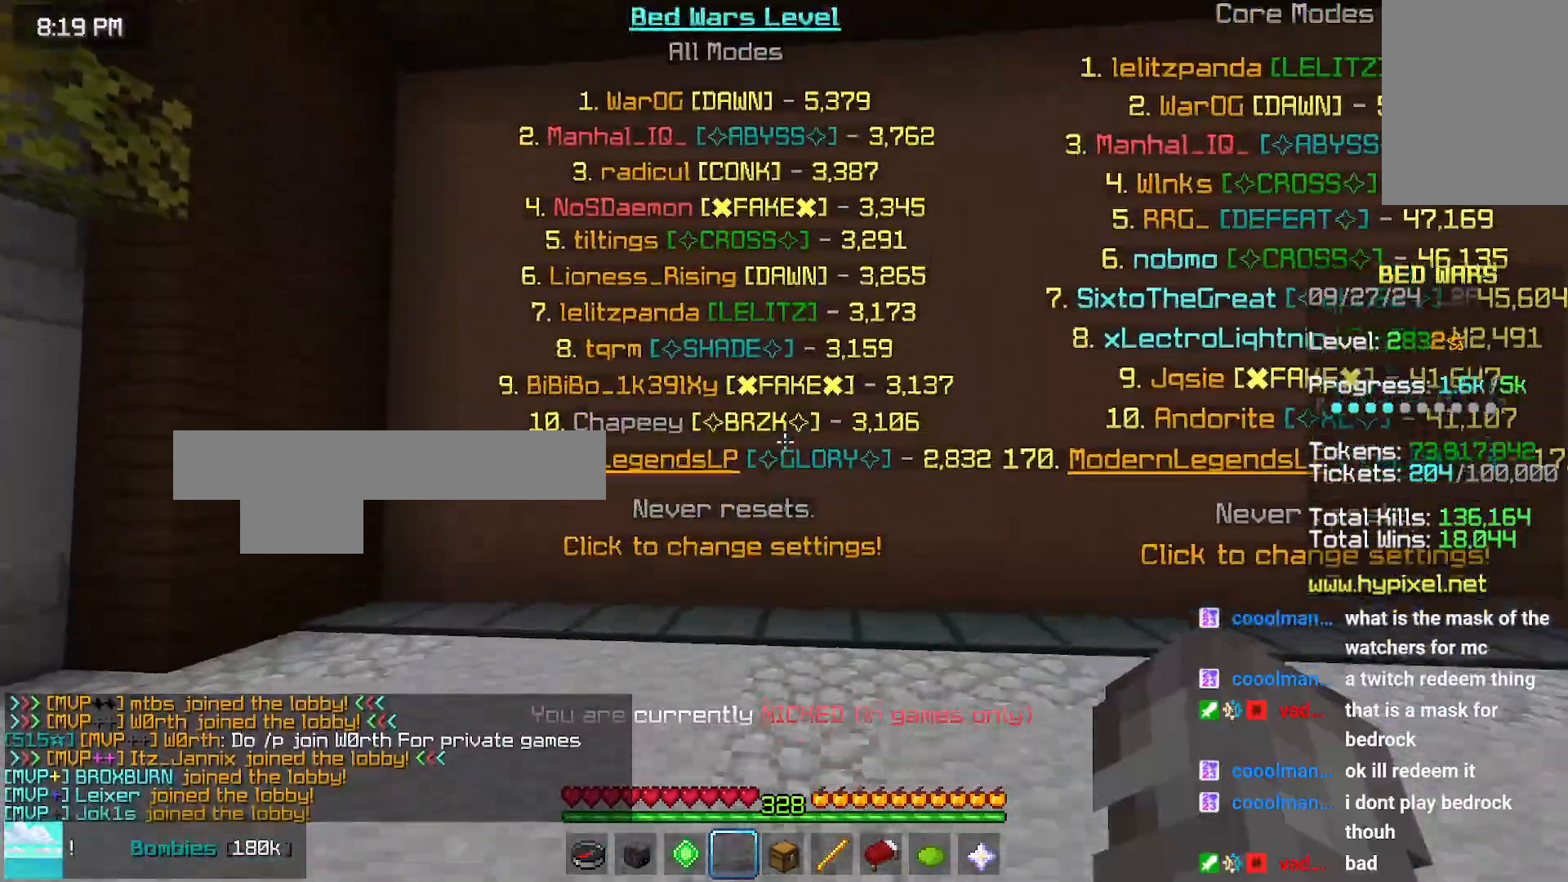
{"keys": ["space"], "mouse": [], "events": []}
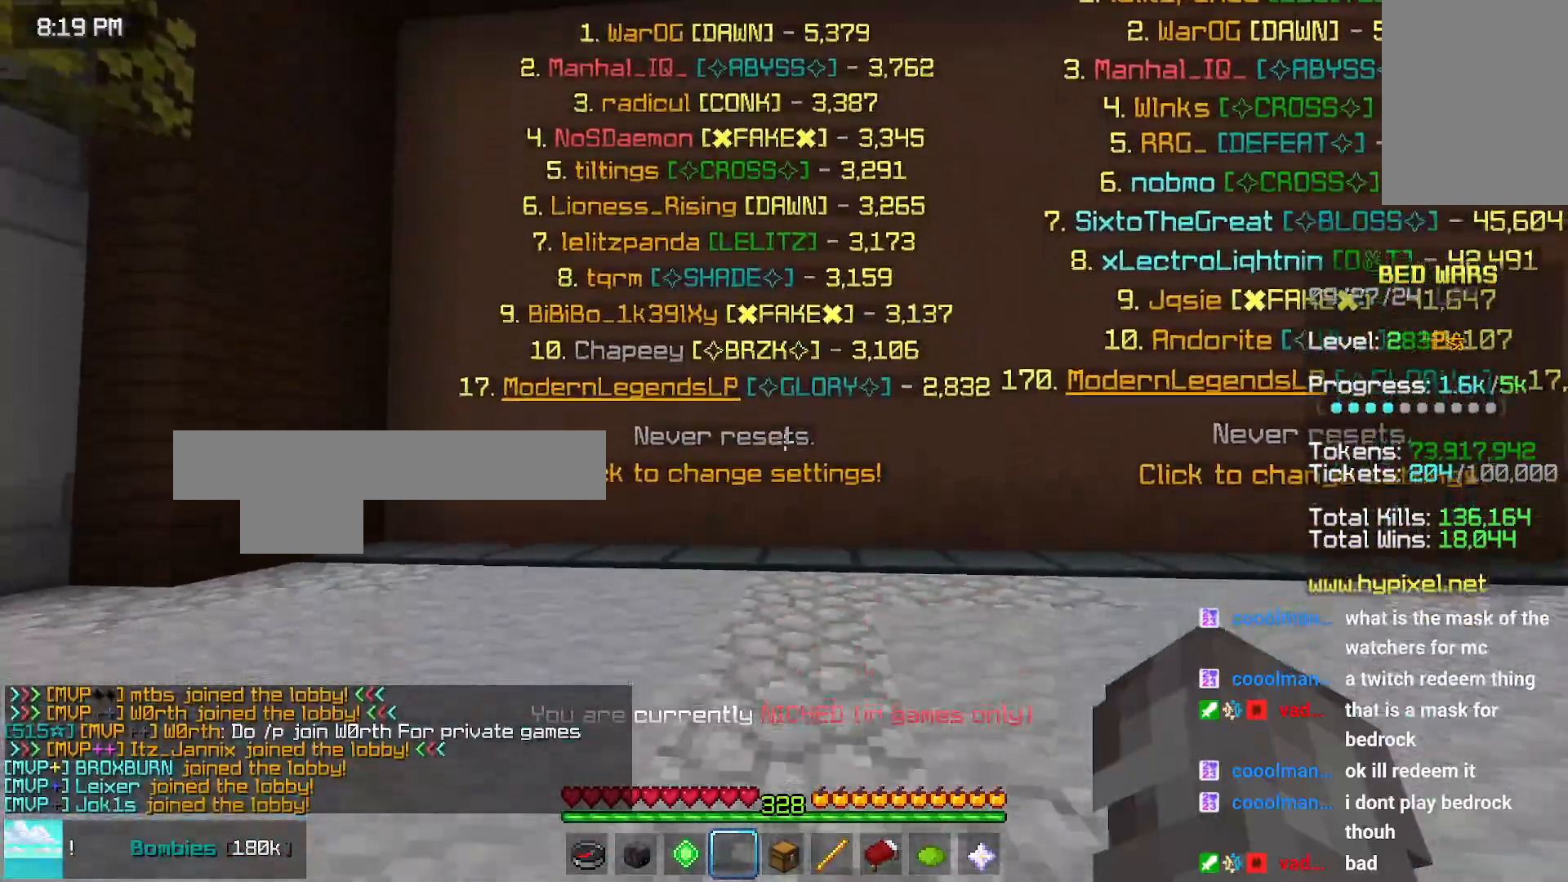
{"keys": ["space"], "mouse": [], "events": []}
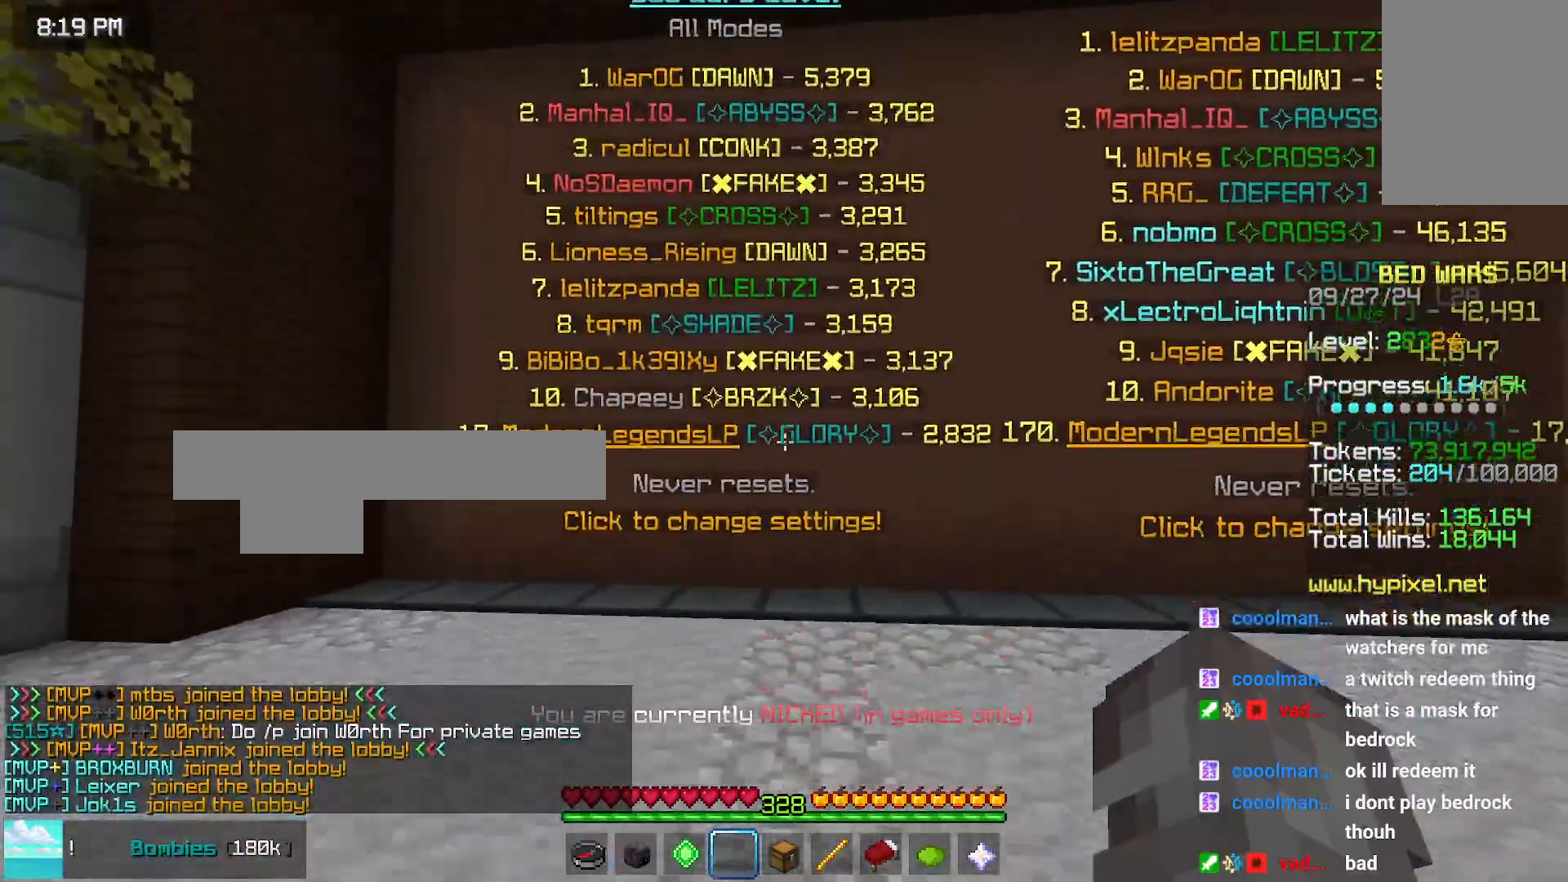
{"keys": [], "mouse": [], "events": [[483, "space", "up"]]}